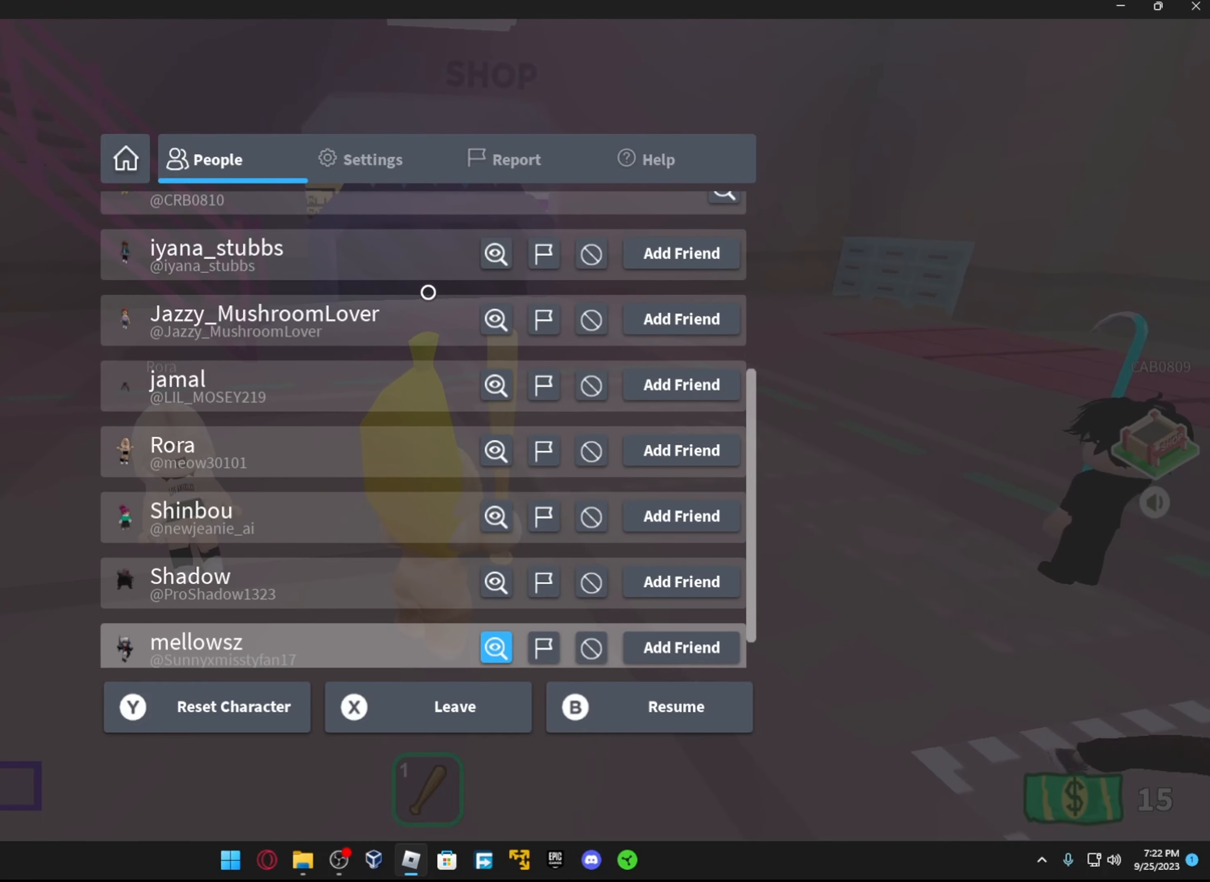
Gameplay with a controller (Xbox layout); each line is a JSON object with the inputs held at the frame after it. "events" lists button and stick changes between this image and that frame as [ms after this image, input, new state], when the widget could be followed in between.
{"buttons": ["B"], "left_stick": "center", "right_stick": "center", "events": [[467, "B", "down"]]}
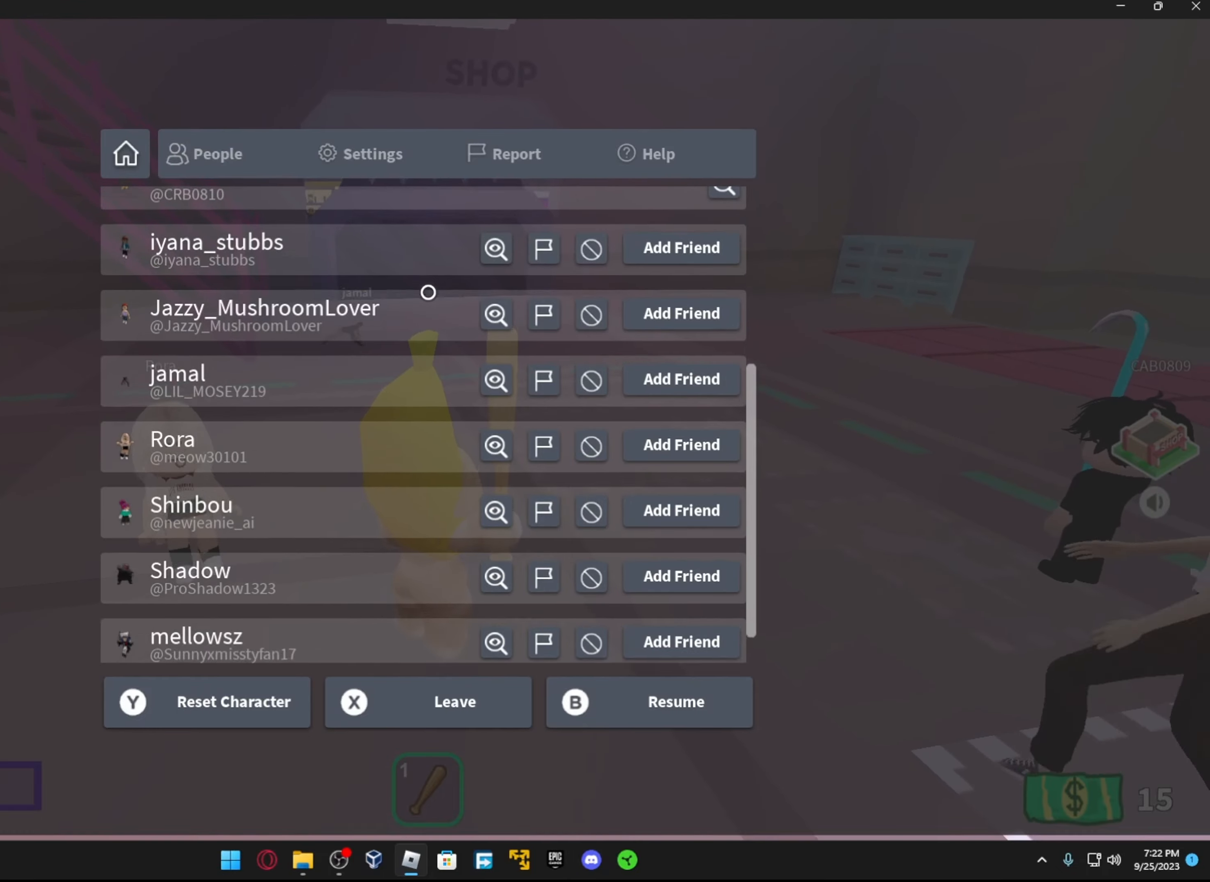
{"buttons": [], "left_stick": "center", "right_stick": "right", "events": [[167, "B", "up"], [267, "left_stick", "left"], [417, "right_stick", "right"], [467, "left_stick", "center"]]}
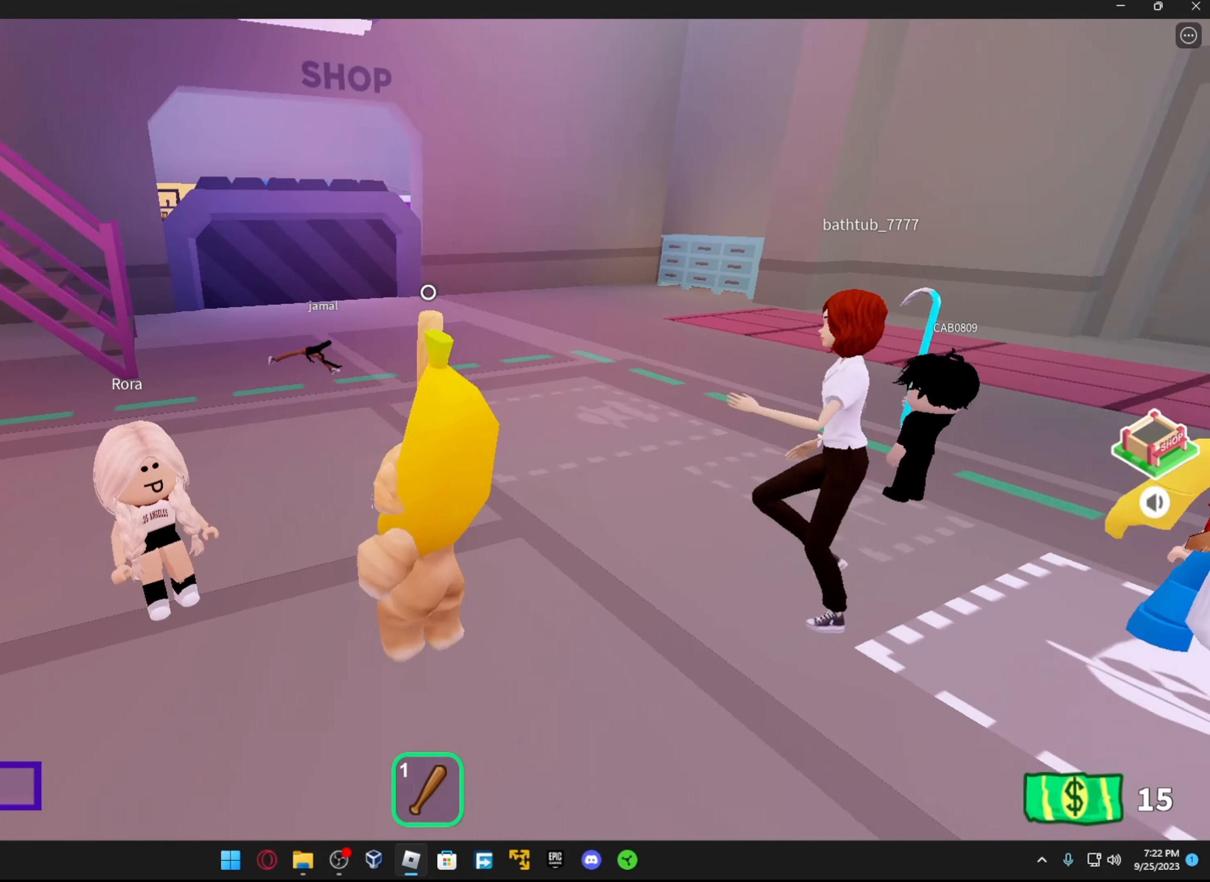
{"buttons": [], "left_stick": "down-left", "right_stick": "center", "events": [[33, "right_stick", "up-right"], [167, "right_stick", "center"], [217, "left_stick", "down"], [317, "right_stick", "up-right"], [417, "left_stick", "down-left"], [467, "right_stick", "center"]]}
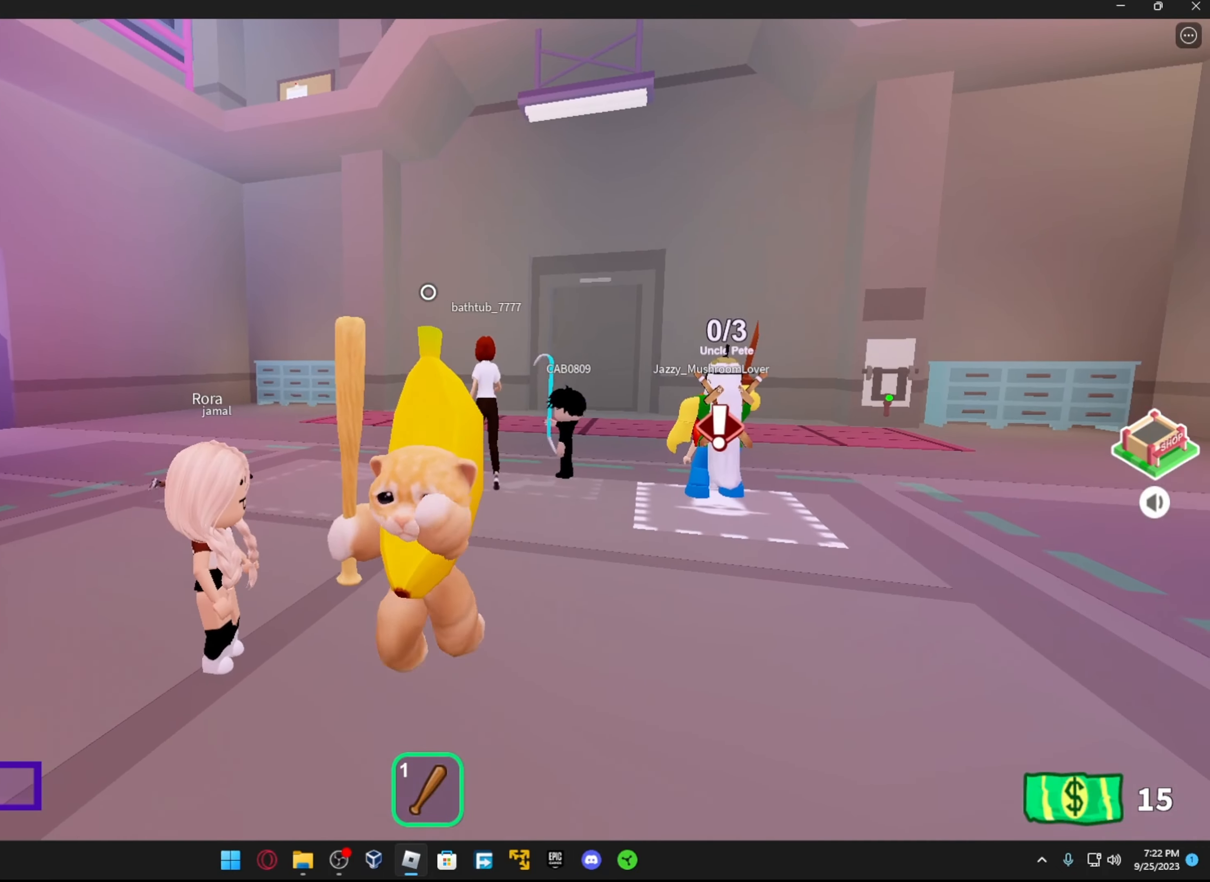
{"buttons": [], "left_stick": "center", "right_stick": "center", "events": [[17, "left_stick", "center"], [117, "R3", "down"], [233, "R3", "up"]]}
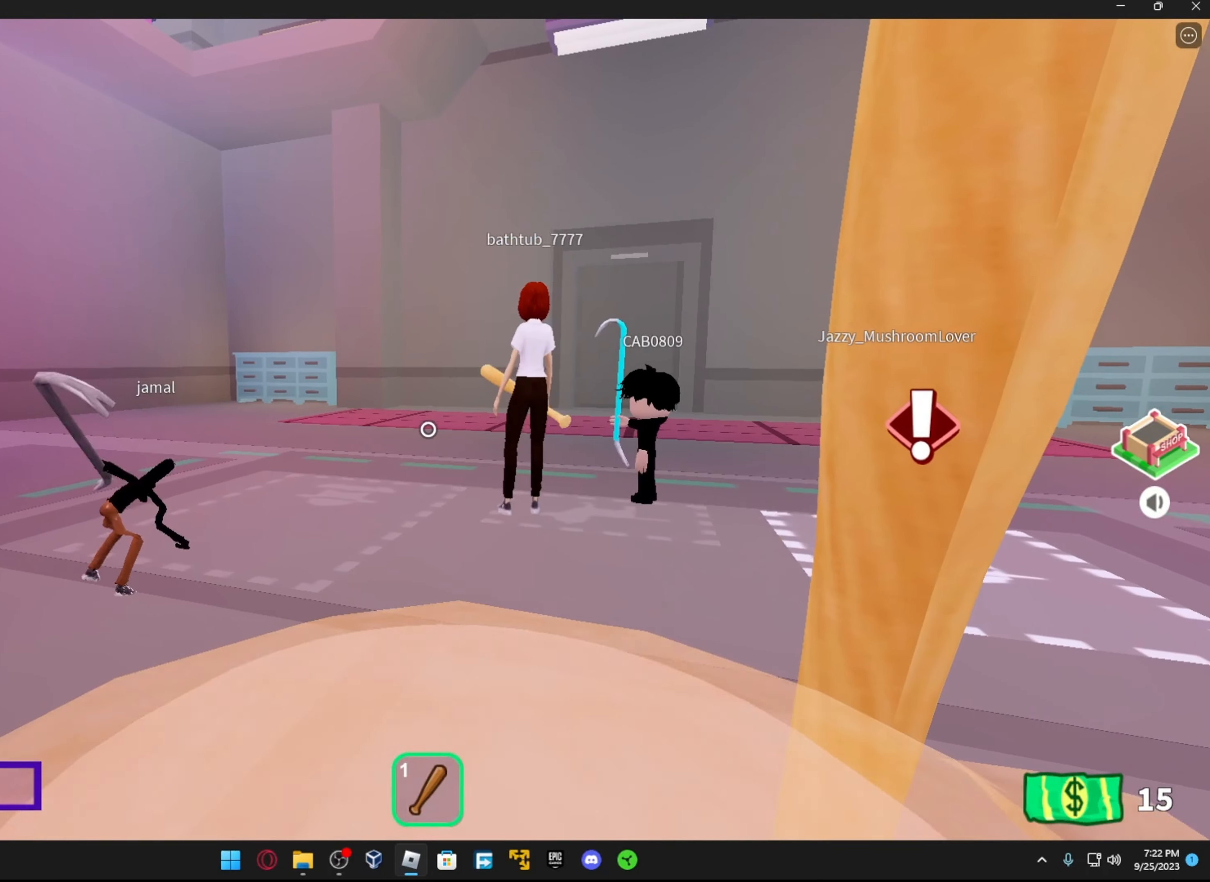
{"buttons": ["R3"], "left_stick": "up", "right_stick": "center", "events": [[183, "right_stick", "left"], [217, "left_stick", "up"], [417, "R3", "down"], [417, "right_stick", "center"]]}
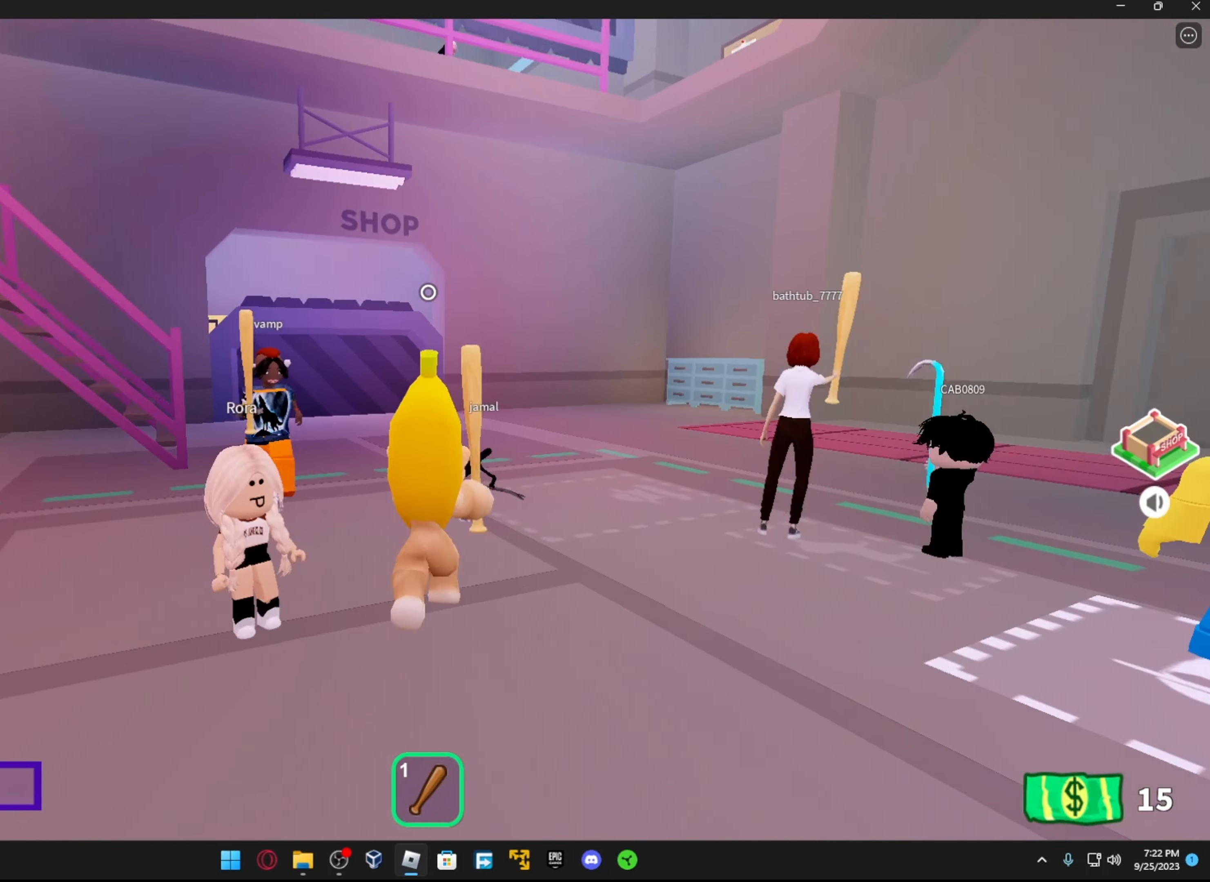
{"buttons": ["R3"], "left_stick": "center", "right_stick": "down-left", "events": [[17, "R3", "up"], [17, "left_stick", "up-right"], [67, "right_stick", "down"], [183, "right_stick", "center"], [217, "R3", "down"], [267, "R3", "up"], [267, "right_stick", "down"], [317, "right_stick", "down-left"], [417, "left_stick", "center"], [467, "R3", "down"]]}
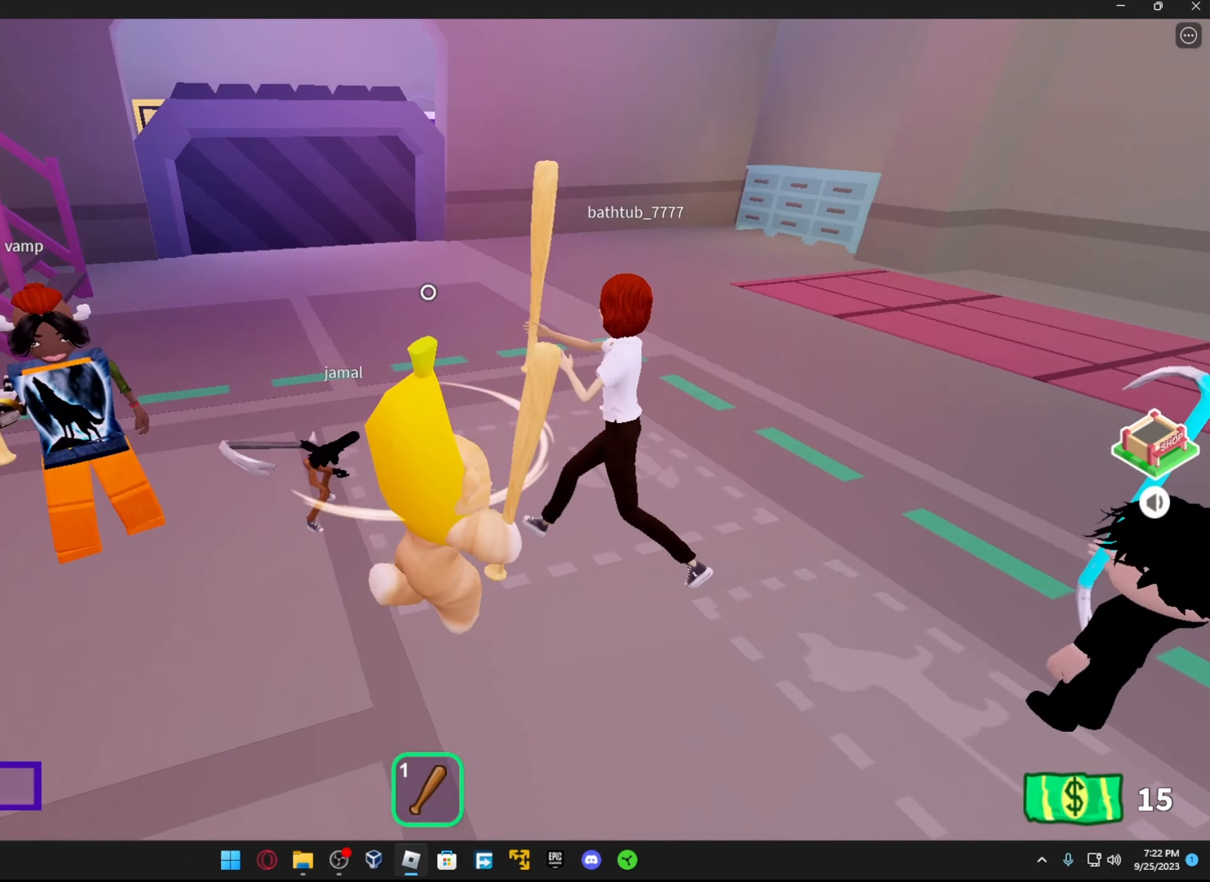
{"buttons": [], "left_stick": "down", "right_stick": "center", "events": [[83, "R3", "up"], [133, "right_stick", "left"], [317, "right_stick", "center"], [367, "left_stick", "down"]]}
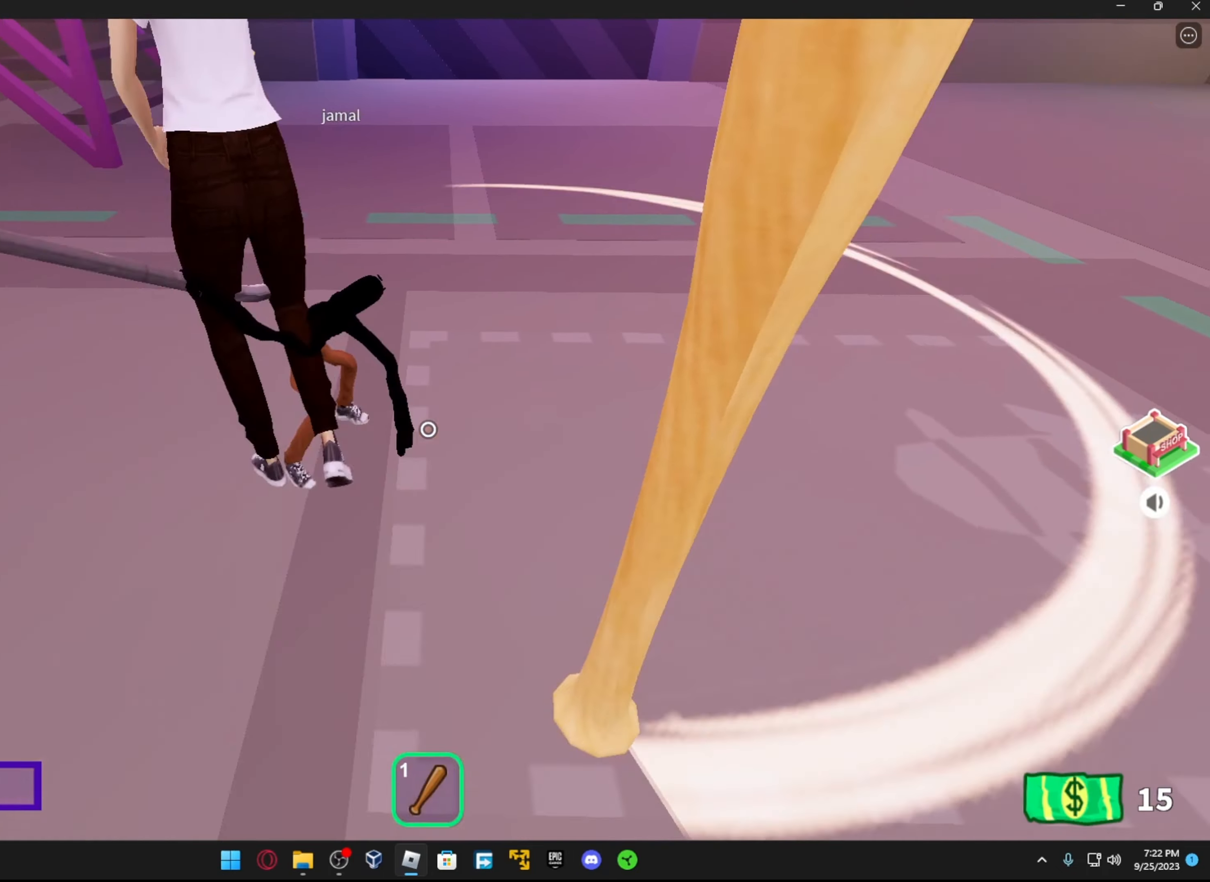
{"buttons": [], "left_stick": "center", "right_stick": "center", "events": [[17, "left_stick", "center"], [84, "left_stick", "up"], [234, "right_stick", "left"], [284, "right_stick", "down-left"], [317, "left_stick", "center"], [467, "right_stick", "center"]]}
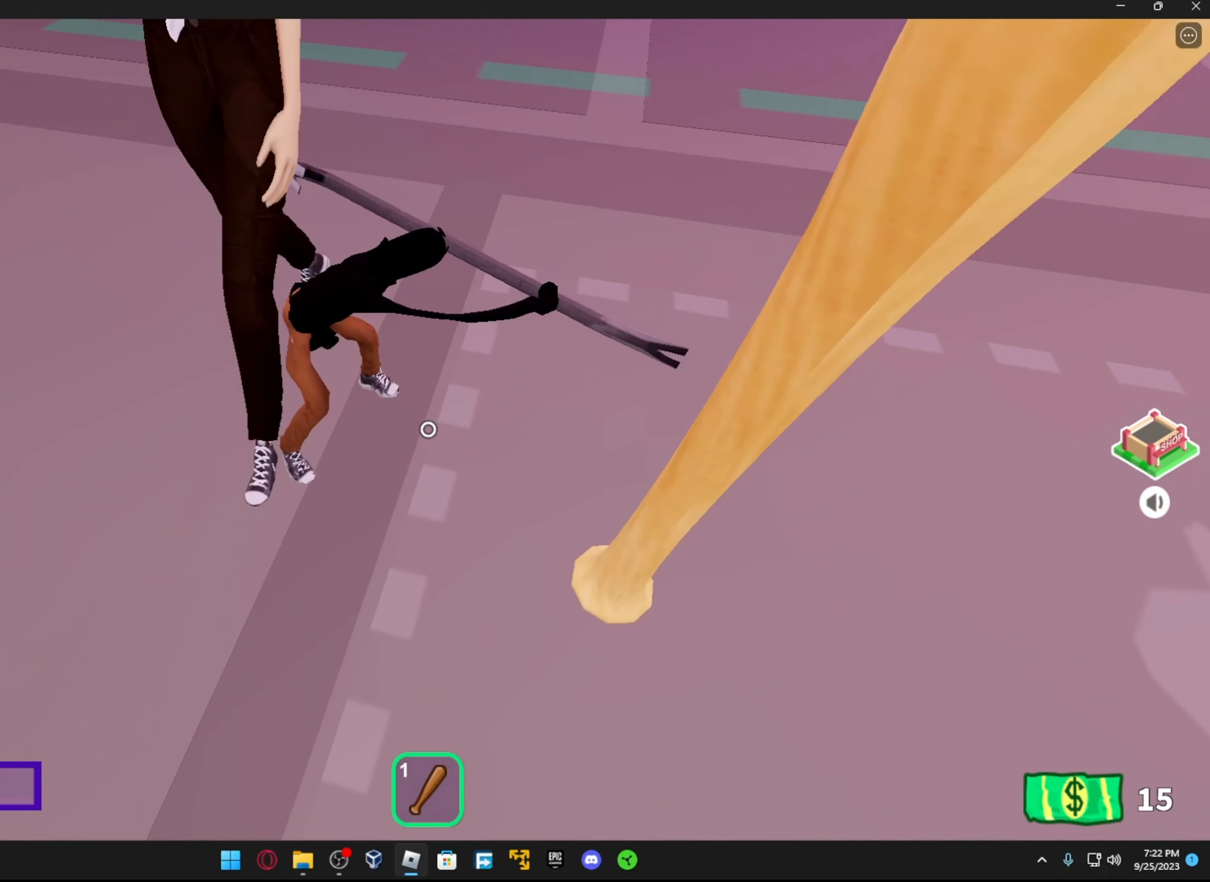
{"buttons": [], "left_stick": "center", "right_stick": "center", "events": [[117, "right_stick", "up-left"], [167, "left_stick", "right"], [217, "right_stick", "center"], [367, "left_stick", "center"]]}
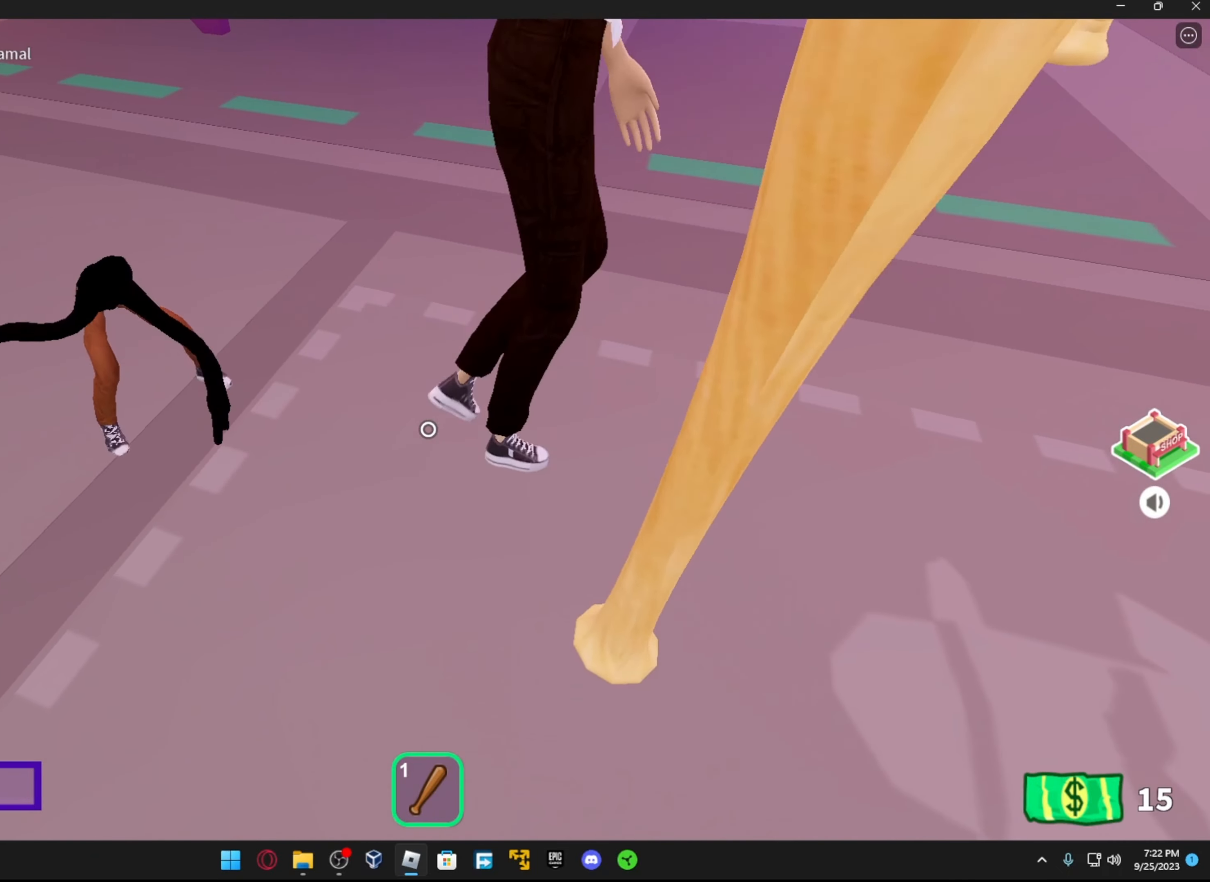
{"buttons": [], "left_stick": "center", "right_stick": "center", "events": []}
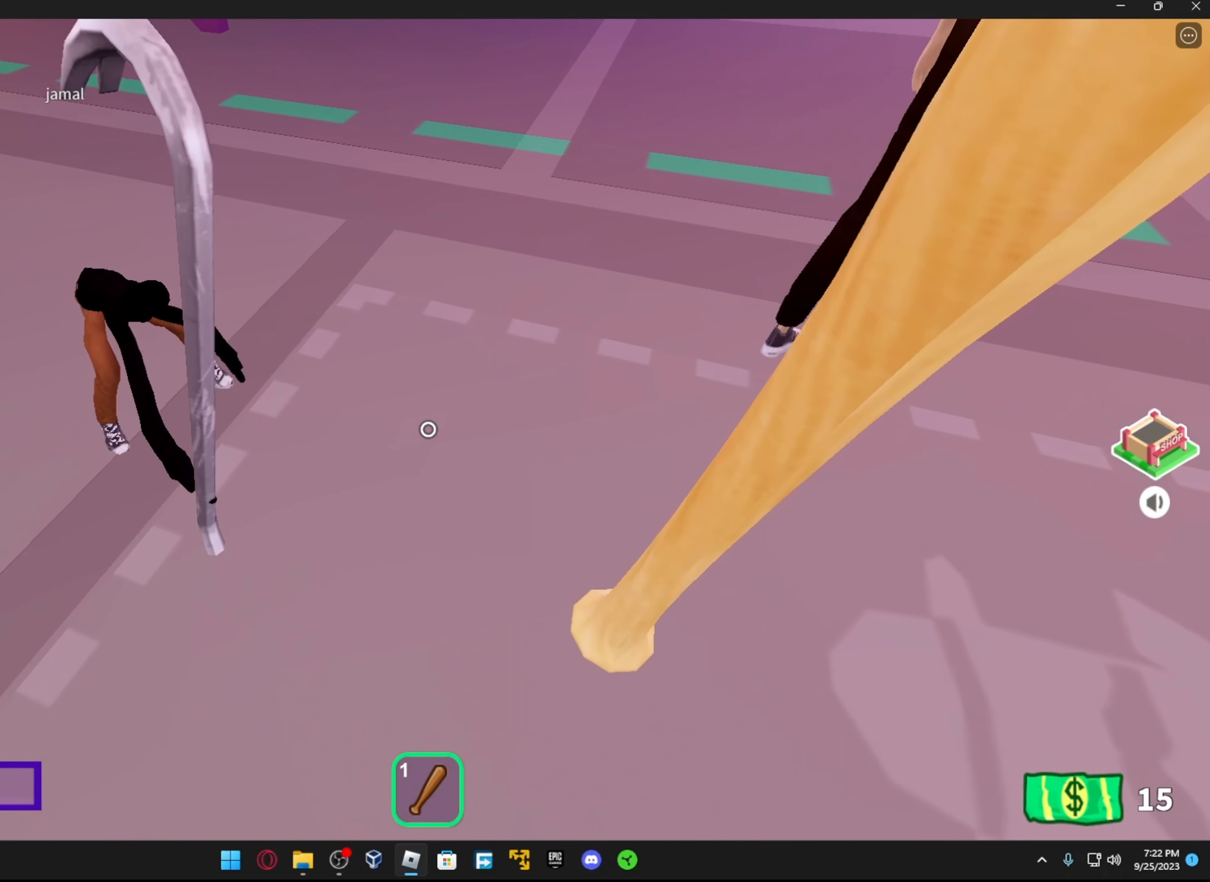
{"buttons": [], "left_stick": "center", "right_stick": "center", "events": []}
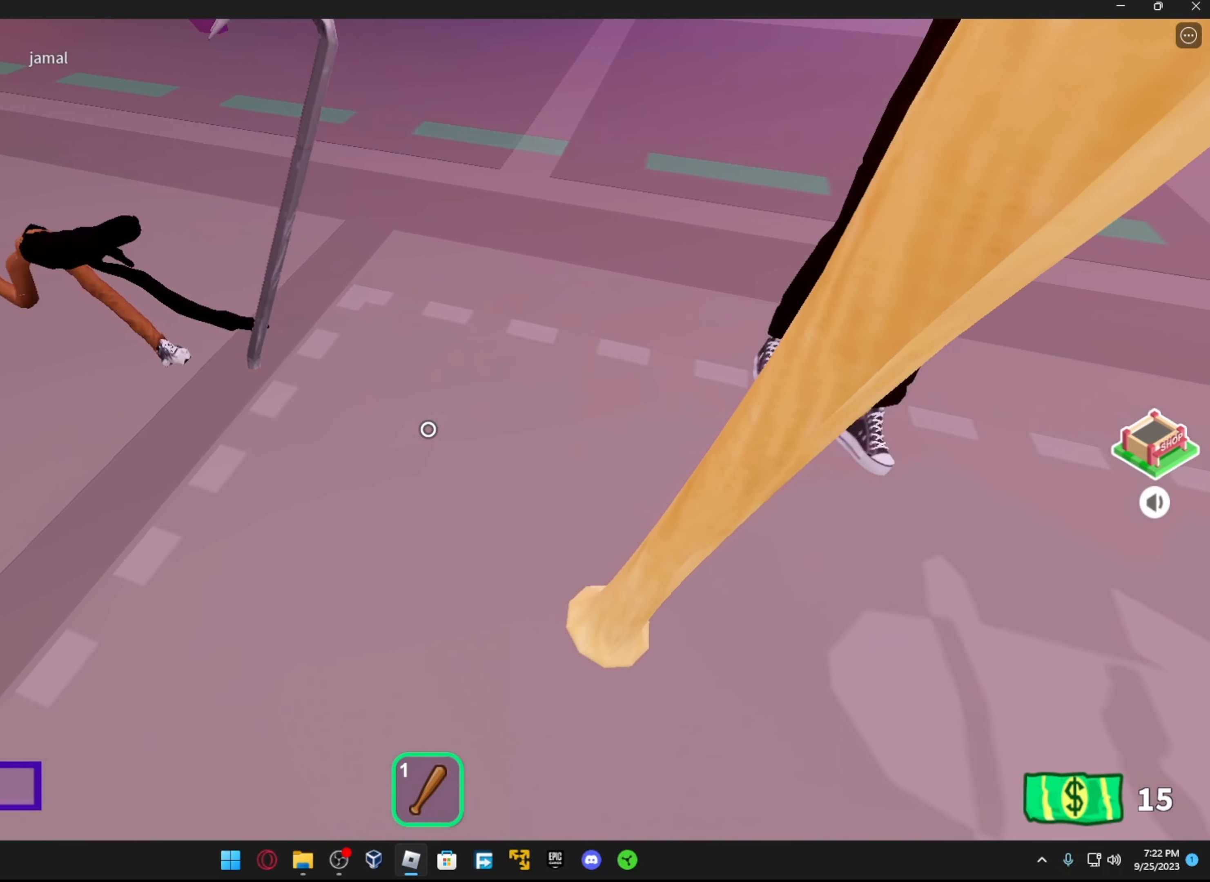
{"buttons": [], "left_stick": "down-left", "right_stick": "center", "events": [[467, "left_stick", "down-left"]]}
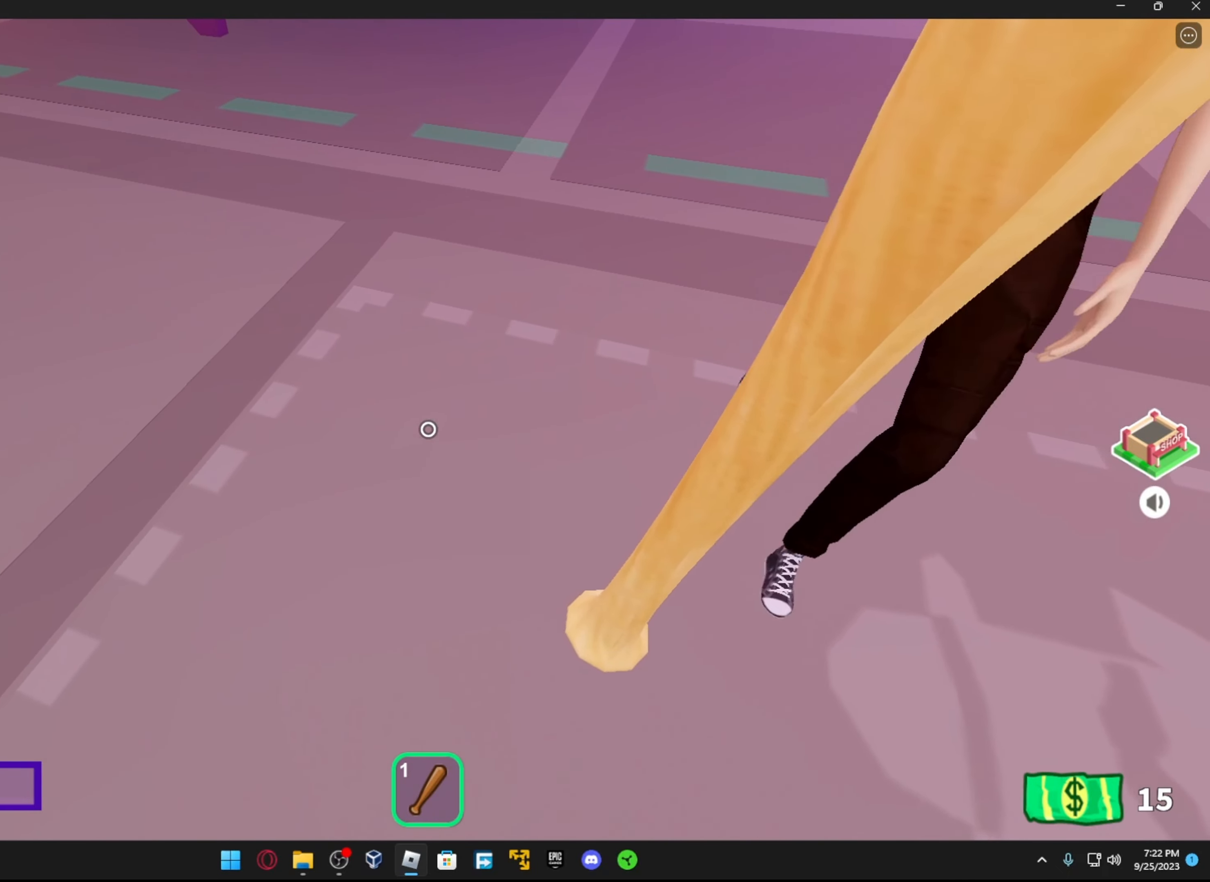
{"buttons": [], "left_stick": "up-left", "right_stick": "center", "events": [[234, "left_stick", "left"], [434, "left_stick", "up-left"]]}
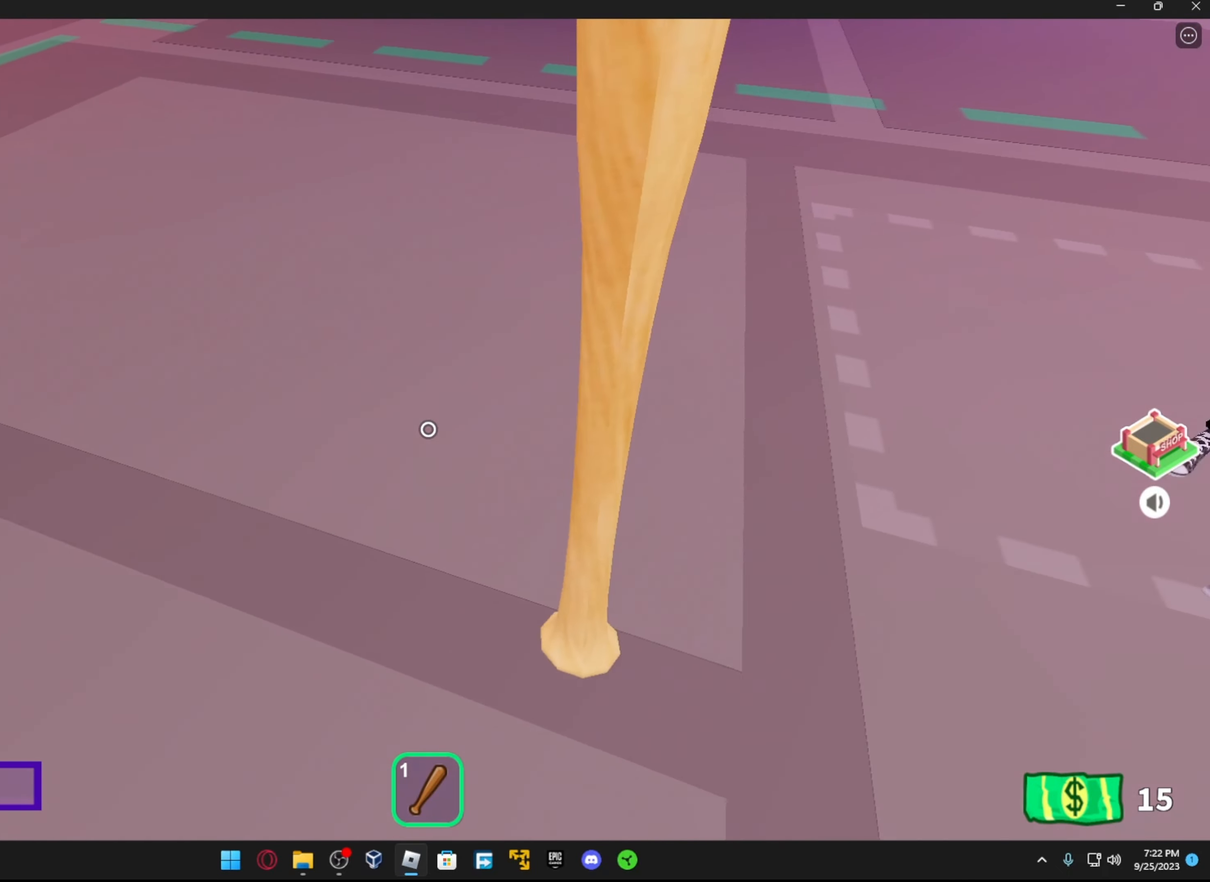
{"buttons": [], "left_stick": "down", "right_stick": "up-left", "events": [[84, "left_stick", "center"], [134, "right_stick", "up-left"], [234, "left_stick", "down"]]}
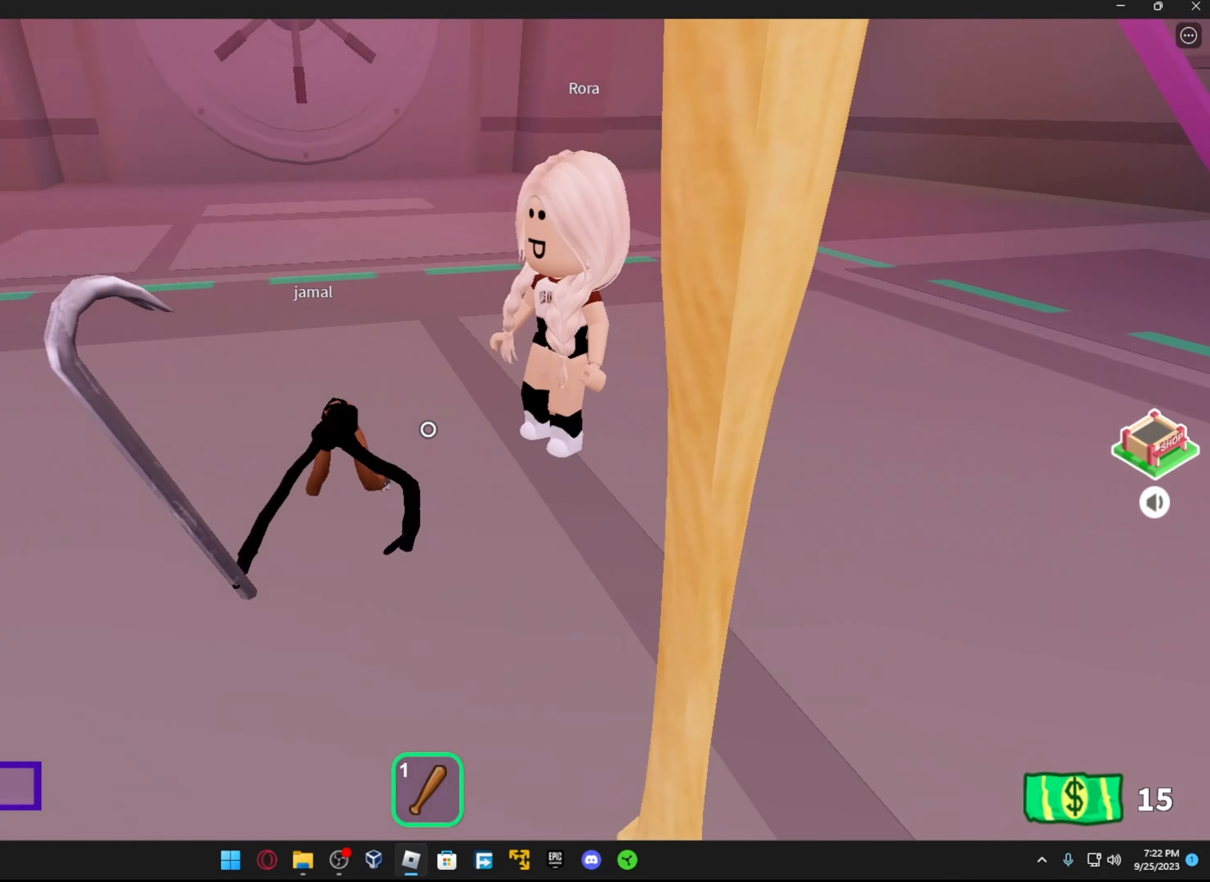
{"buttons": [], "left_stick": "down-left", "right_stick": "center", "events": [[17, "left_stick", "left"], [67, "right_stick", "center"], [117, "left_stick", "up"], [217, "left_stick", "right"], [234, "right_stick", "down-right"], [334, "left_stick", "down"], [417, "right_stick", "center"], [467, "left_stick", "down-left"]]}
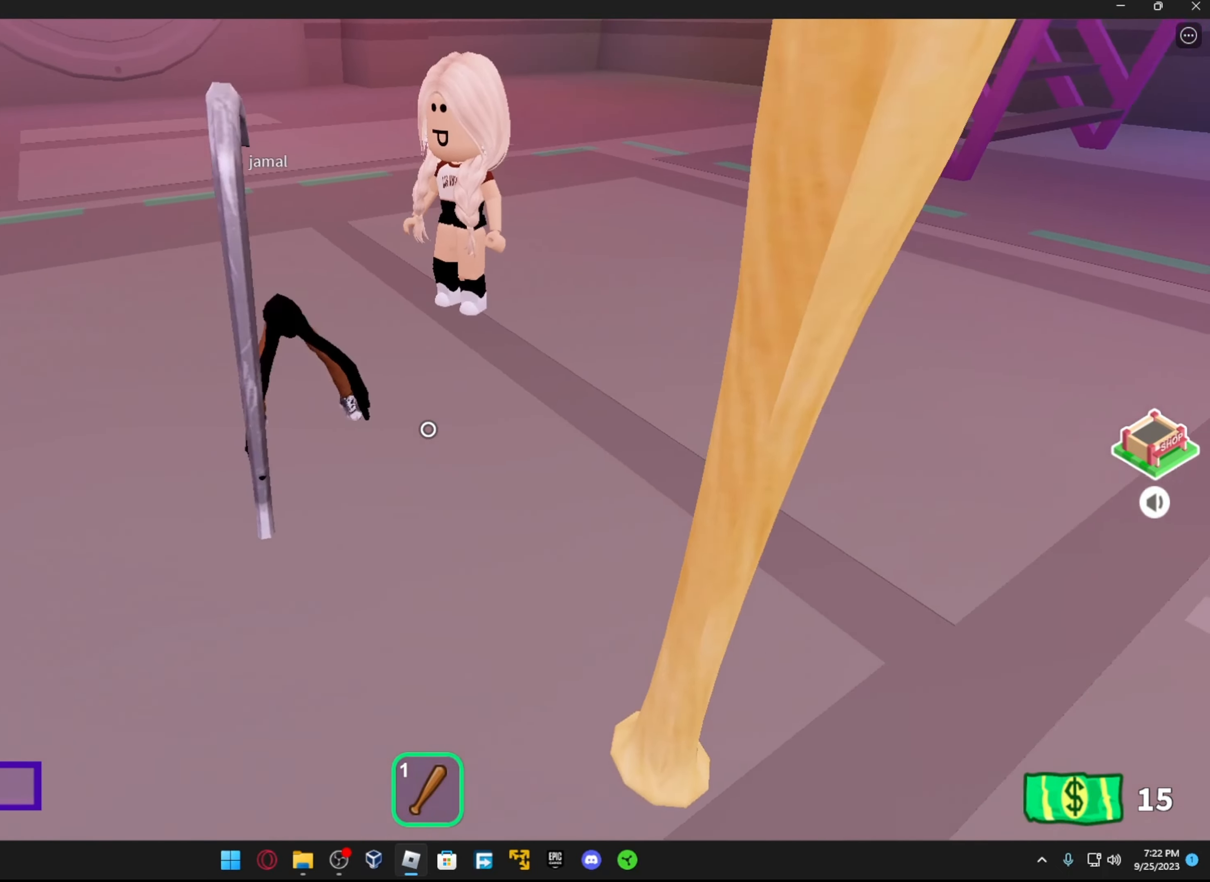
{"buttons": [], "left_stick": "center", "right_stick": "up-right", "events": [[17, "right_stick", "down"], [84, "left_stick", "left"], [84, "right_stick", "right"], [217, "right_stick", "center"], [267, "left_stick", "center"], [417, "right_stick", "up-right"]]}
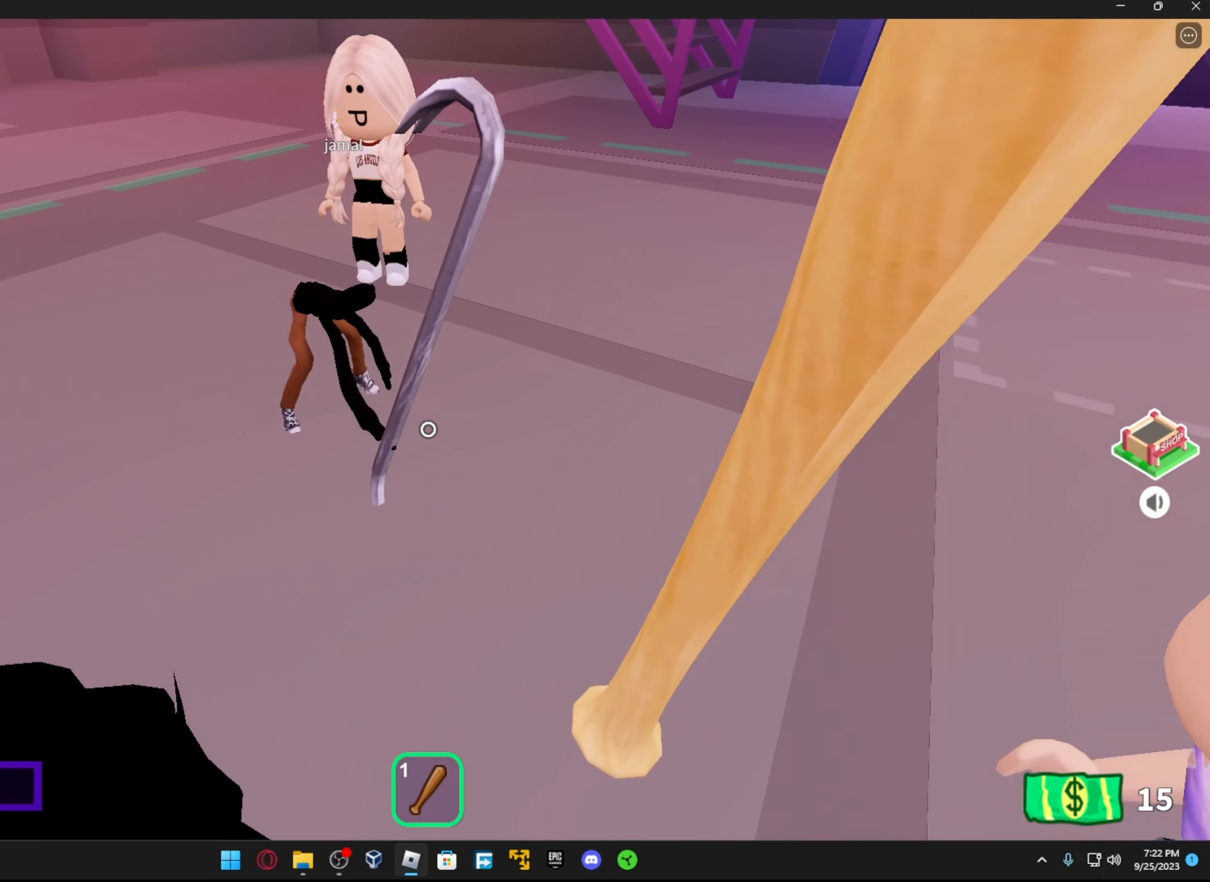
{"buttons": [], "left_stick": "center", "right_stick": "center", "events": [[17, "right_stick", "center"], [67, "left_stick", "up"], [167, "left_stick", "center"]]}
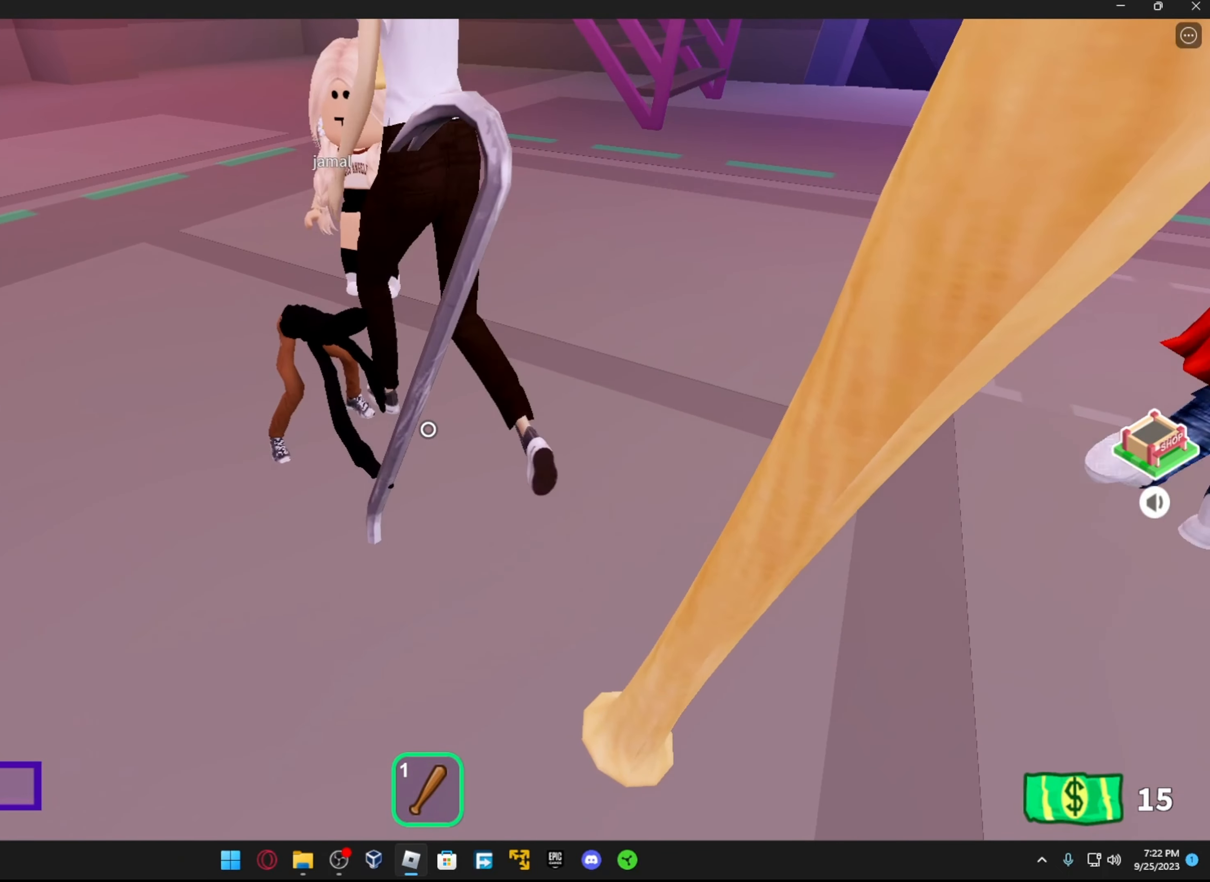
{"buttons": [], "left_stick": "left", "right_stick": "right", "events": [[166, "left_stick", "left"], [233, "right_stick", "right"]]}
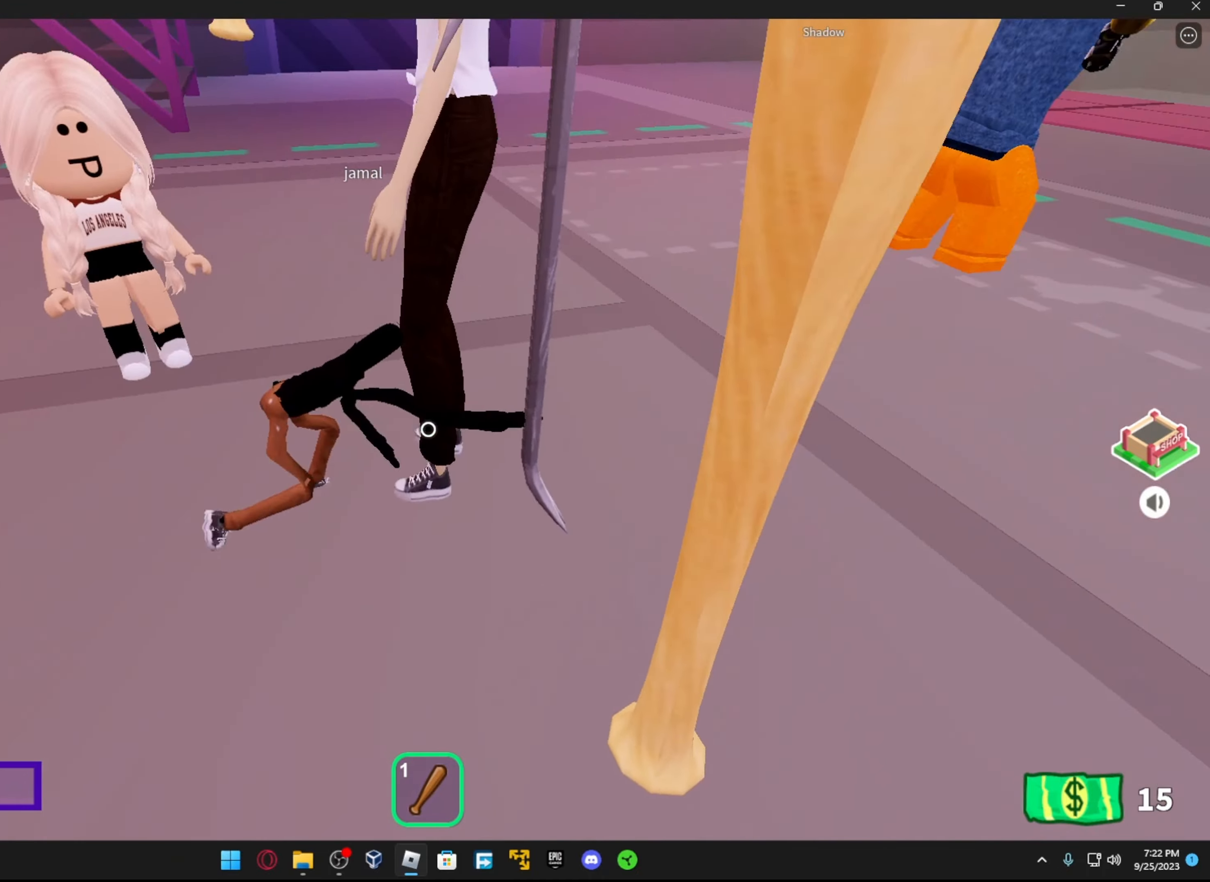
{"buttons": [], "left_stick": "center", "right_stick": "left", "events": [[33, "left_stick", "center"], [66, "right_stick", "up-right"], [216, "right_stick", "center"], [316, "right_stick", "up-right"], [433, "right_stick", "left"]]}
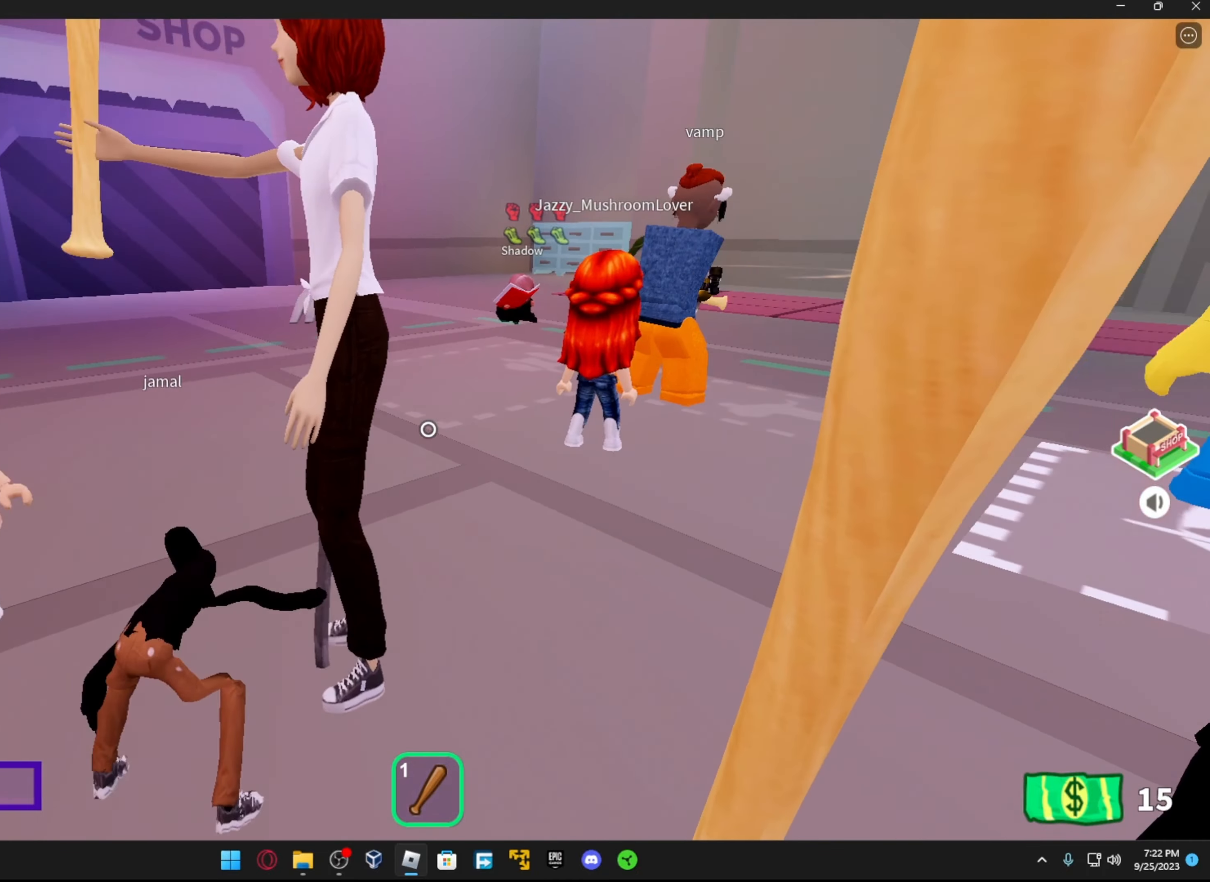
{"buttons": [], "left_stick": "center", "right_stick": "down-left", "events": [[116, "right_stick", "center"], [366, "right_stick", "down-left"]]}
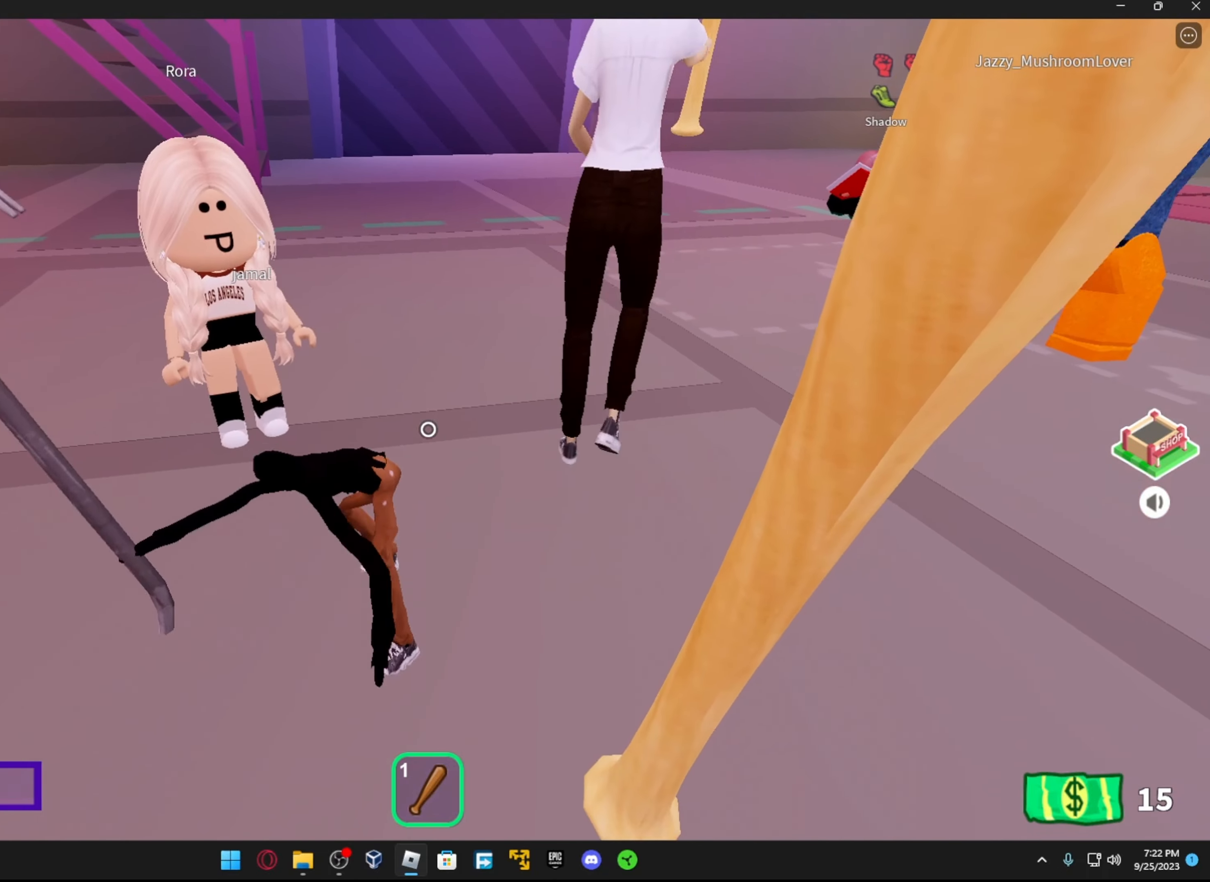
{"buttons": [], "left_stick": "center", "right_stick": "center", "events": [[33, "right_stick", "center"], [116, "right_stick", "down-left"], [266, "right_stick", "down"], [416, "right_stick", "center"]]}
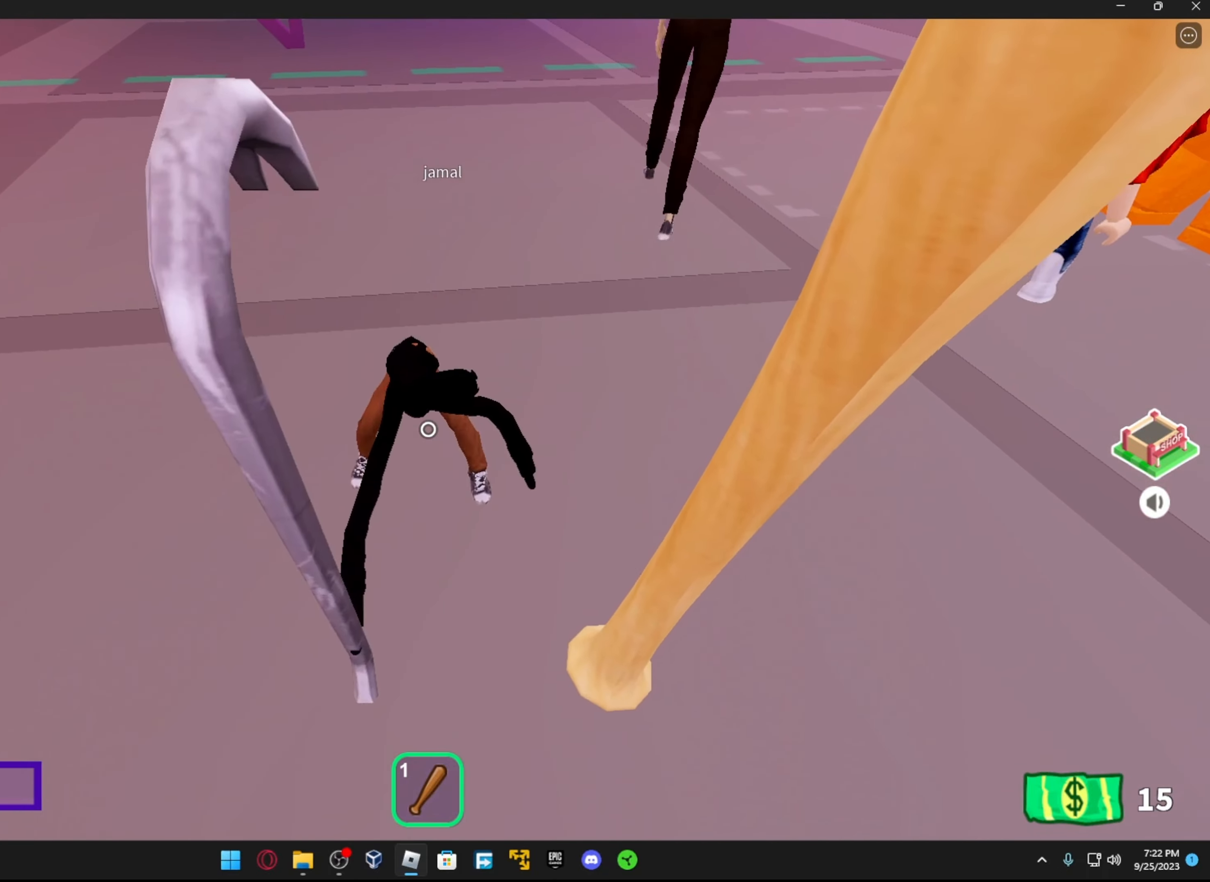
{"buttons": [], "left_stick": "center", "right_stick": "center", "events": []}
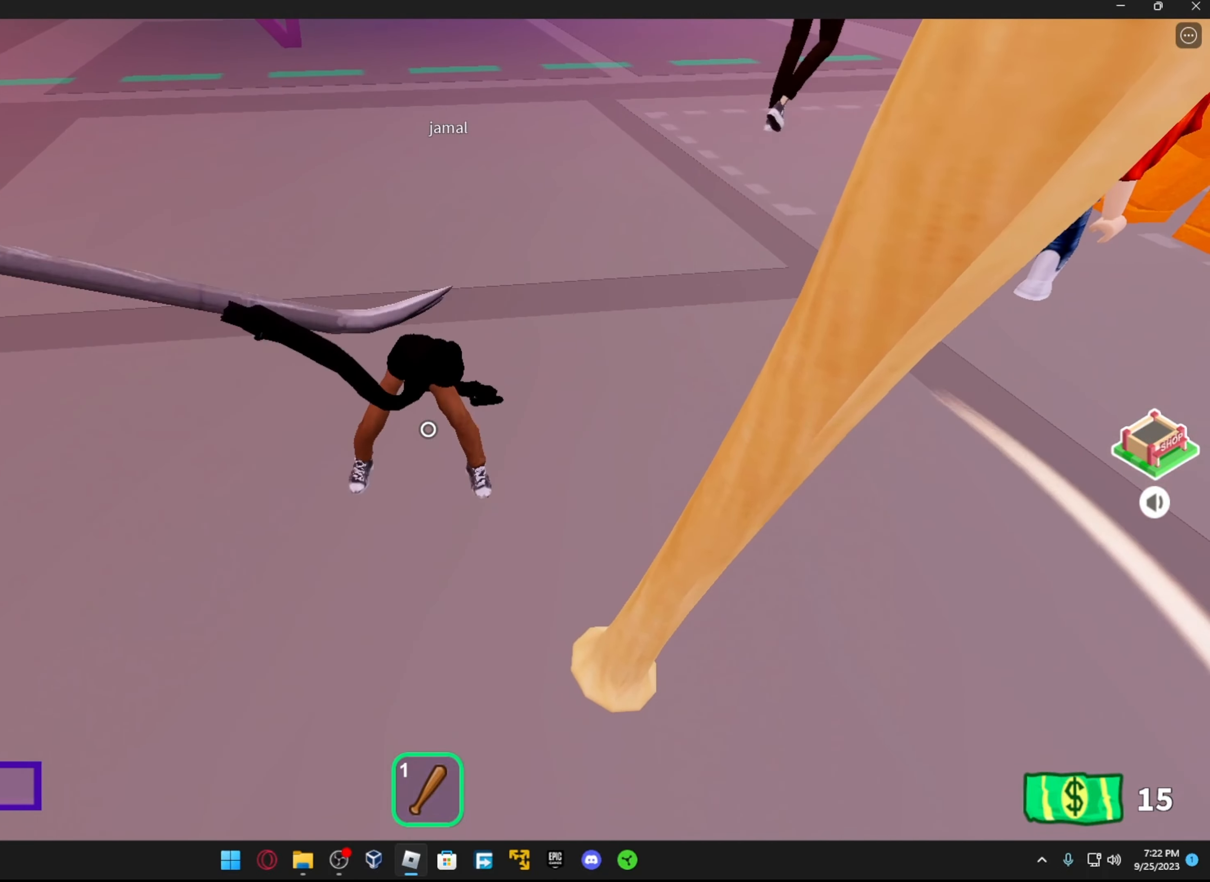
{"buttons": [], "left_stick": "up", "right_stick": "center", "events": [[233, "R2", "down"], [383, "R2", "up"], [416, "left_stick", "up"]]}
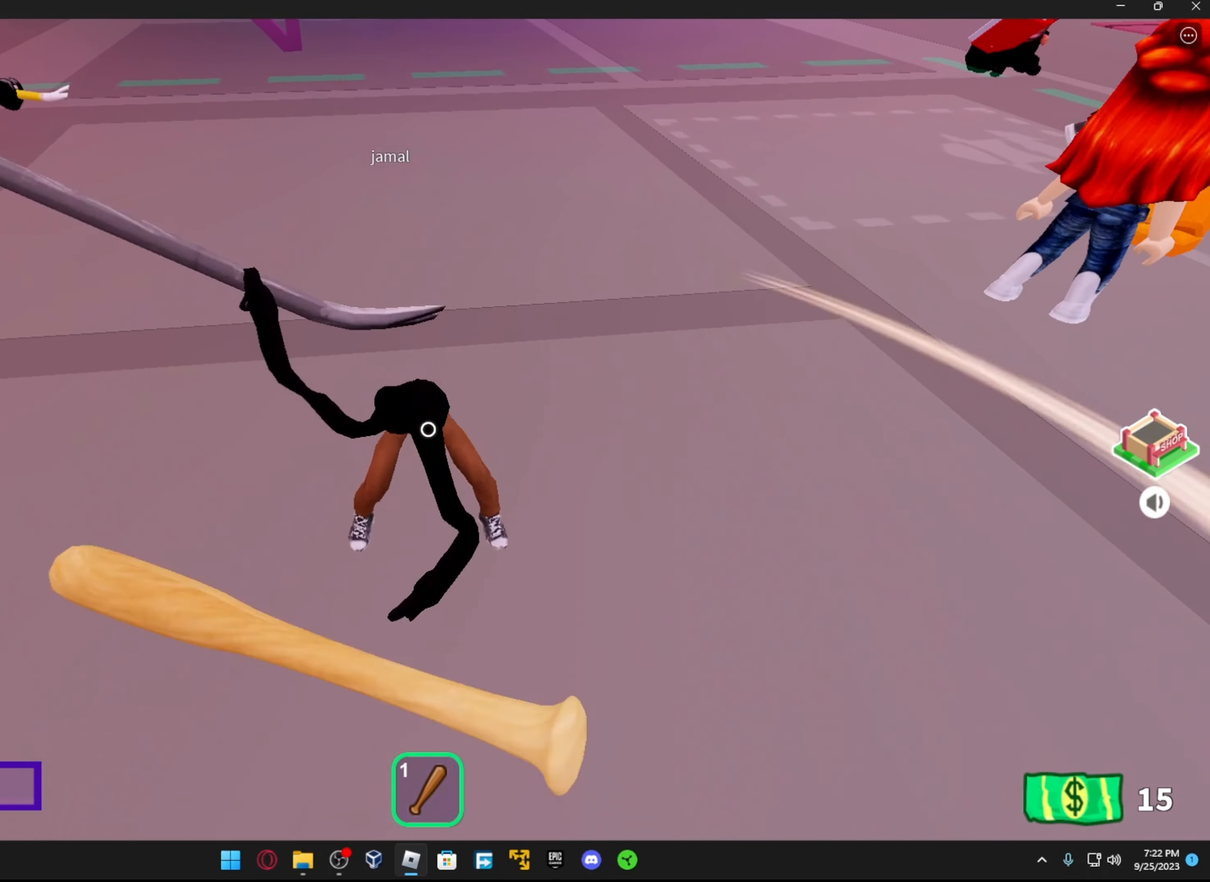
{"buttons": [], "left_stick": "down", "right_stick": "up-right", "events": [[66, "R2", "down"], [133, "left_stick", "center"], [166, "right_stick", "down-right"], [216, "R2", "up"], [316, "R2", "down"], [333, "left_stick", "down"], [366, "right_stick", "right"], [466, "R2", "up"], [483, "right_stick", "up-right"]]}
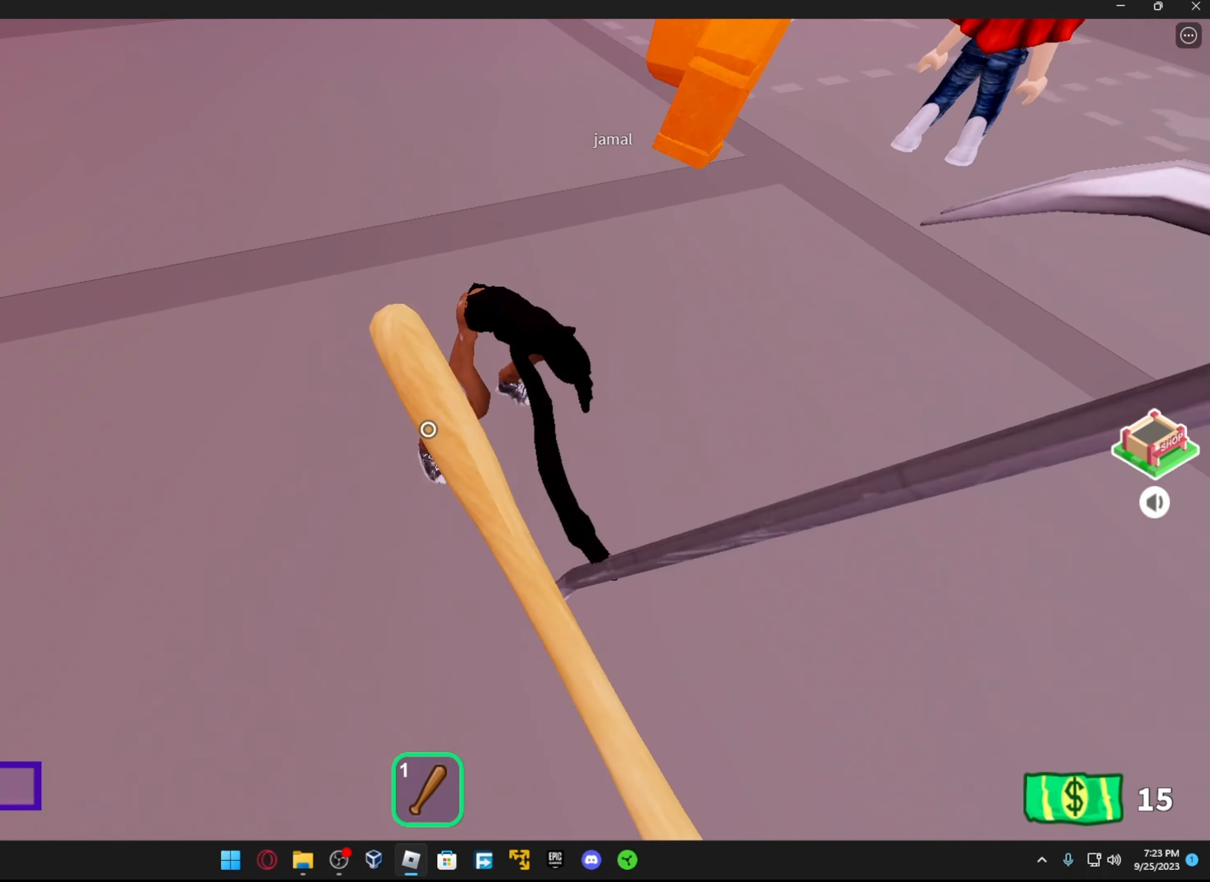
{"buttons": [], "left_stick": "center", "right_stick": "right", "events": [[116, "right_stick", "up"], [133, "left_stick", "center"], [316, "left_stick", "down"], [366, "right_stick", "right"], [466, "left_stick", "center"]]}
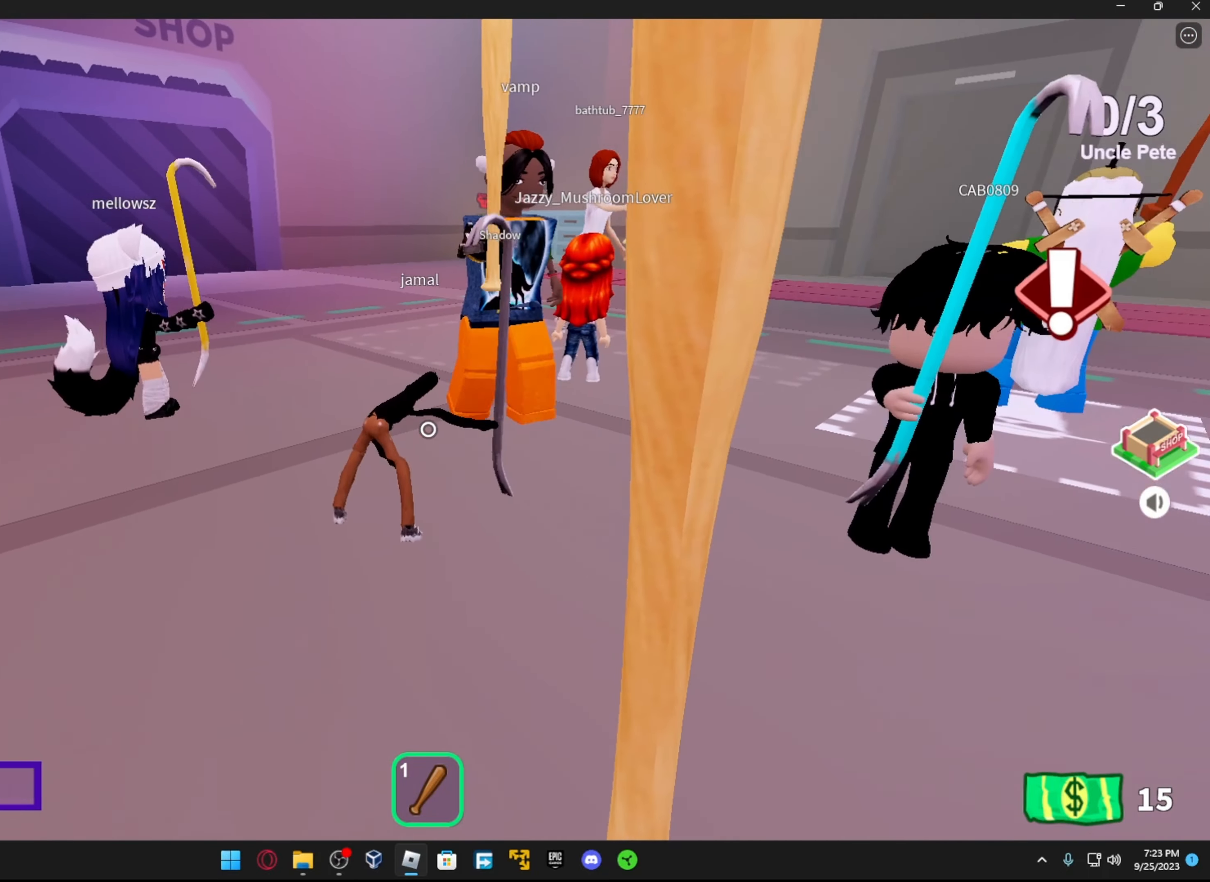
{"buttons": [], "left_stick": "center", "right_stick": "left", "events": [[83, "right_stick", "center"], [333, "right_stick", "left"]]}
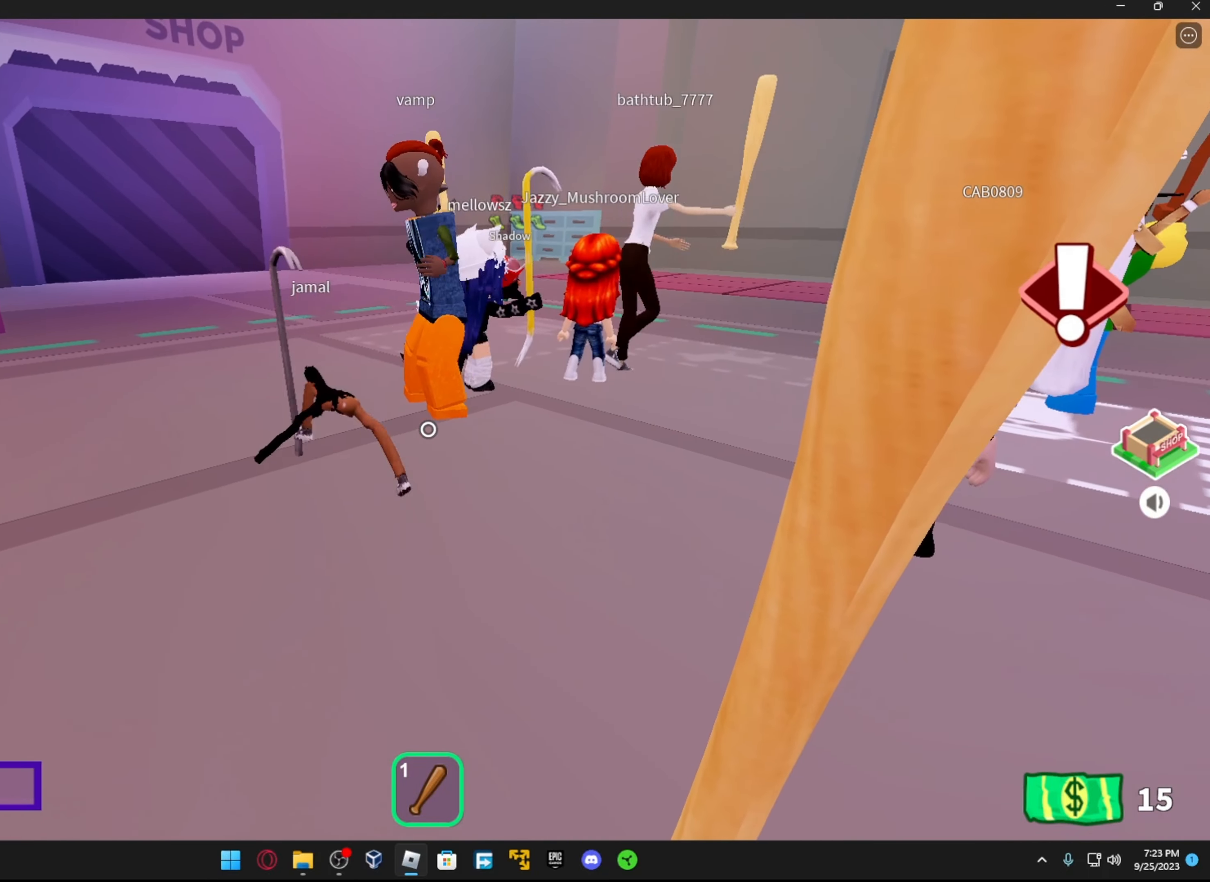
{"buttons": [], "left_stick": "center", "right_stick": "center", "events": [[16, "right_stick", "center"]]}
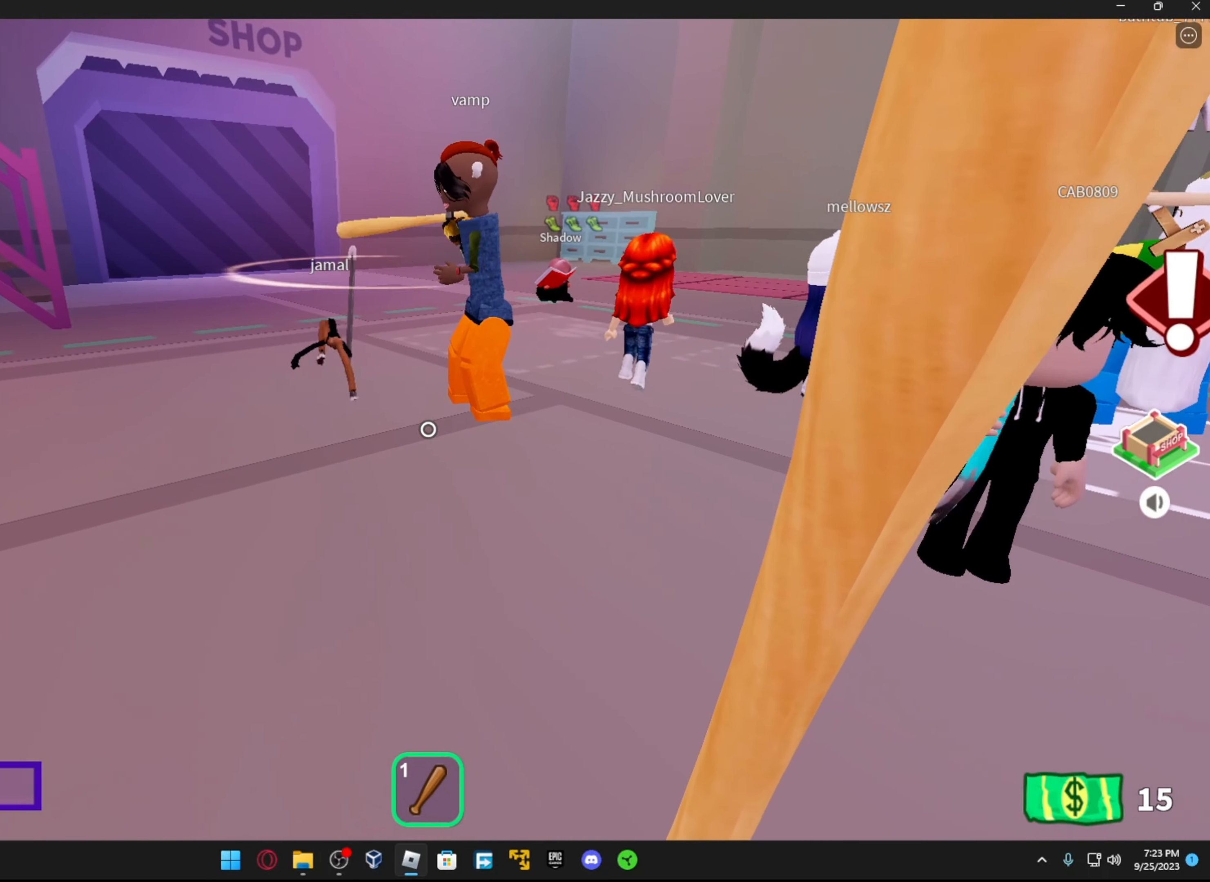
{"buttons": [], "left_stick": "up", "right_stick": "up-right", "events": [[267, "left_stick", "up"], [417, "right_stick", "right"], [483, "right_stick", "up-right"]]}
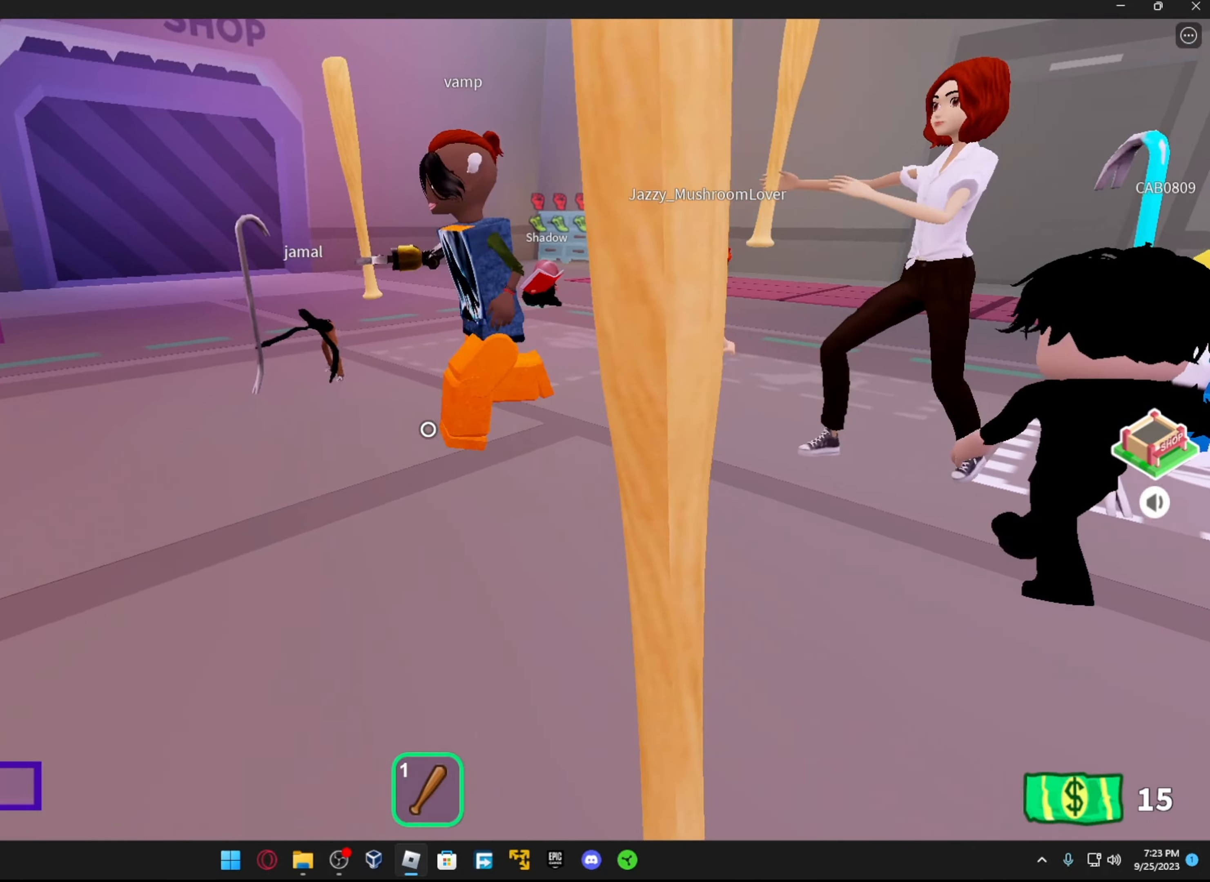
{"buttons": [], "left_stick": "center", "right_stick": "center", "events": [[167, "right_stick", "center"], [233, "left_stick", "up-left"], [433, "left_stick", "center"]]}